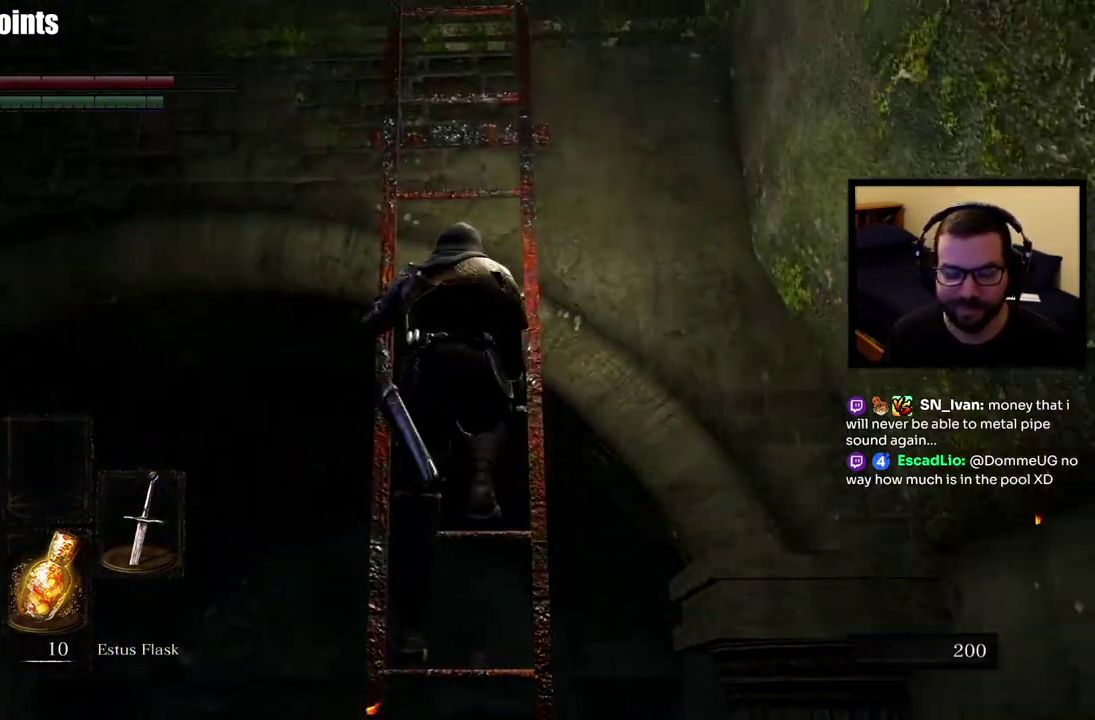
Gameplay with a controller (PlayStation layout); each line is a JSON object with the inputs held at the frame after it. "events" lists button and stick changes between this image and that frame as [ms after this image, input, new state], when the widget could be followed in between. This overlay highlights the sticks when they move; stick clicks (L3 R3) are not distinguishable.
{"buttons": [], "left_stick": "up", "right_stick": "center", "events": []}
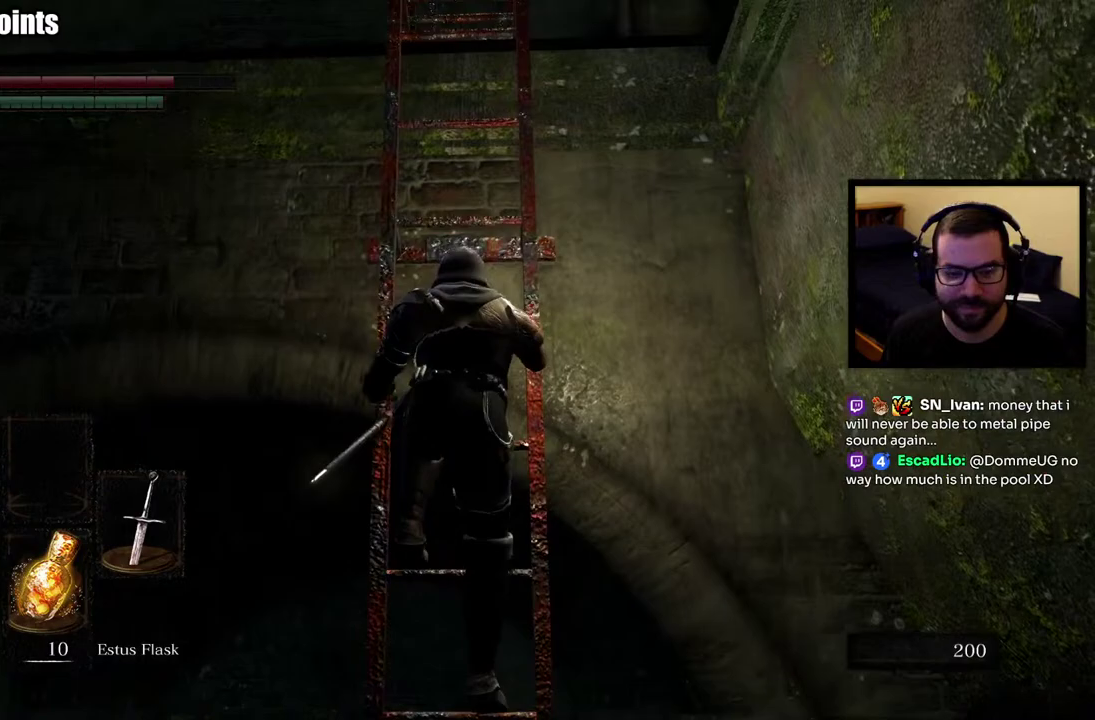
{"buttons": [], "left_stick": "up", "right_stick": "center", "events": []}
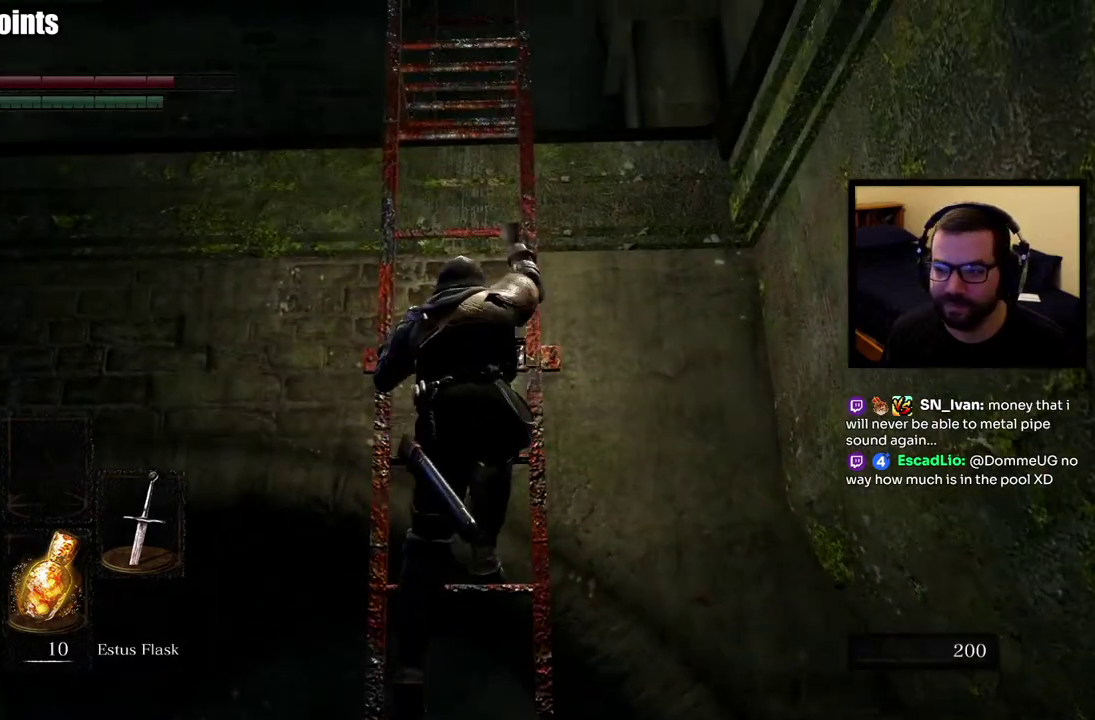
{"buttons": [], "left_stick": "up", "right_stick": "center", "events": []}
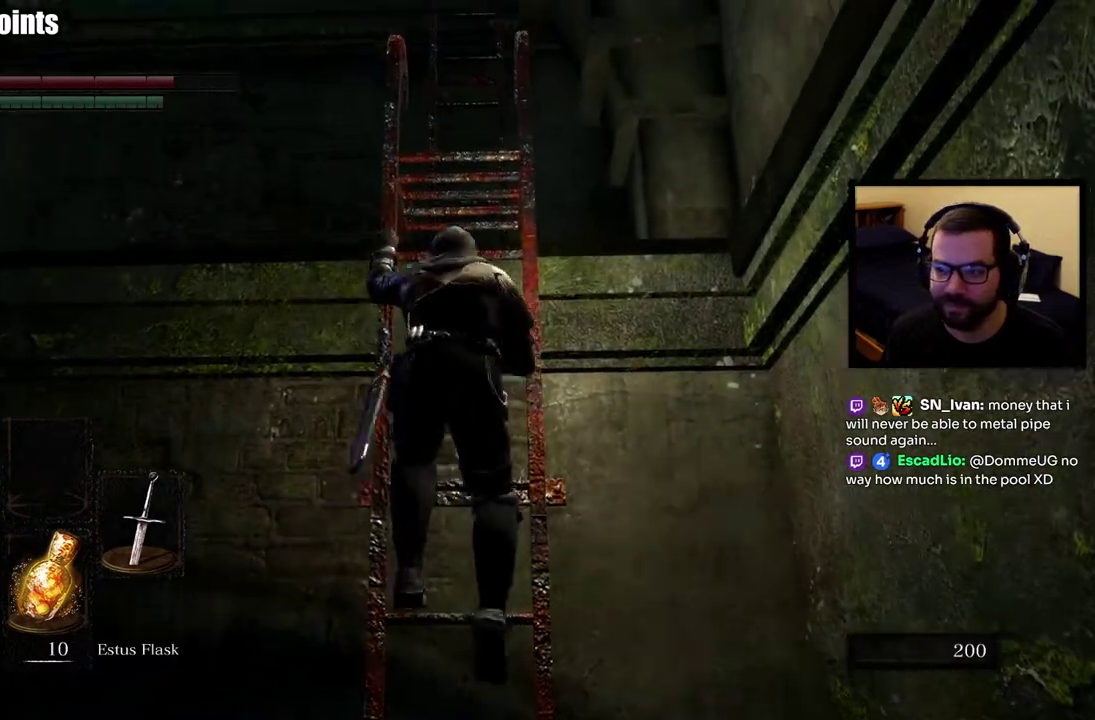
{"buttons": [], "left_stick": "up", "right_stick": "center", "events": []}
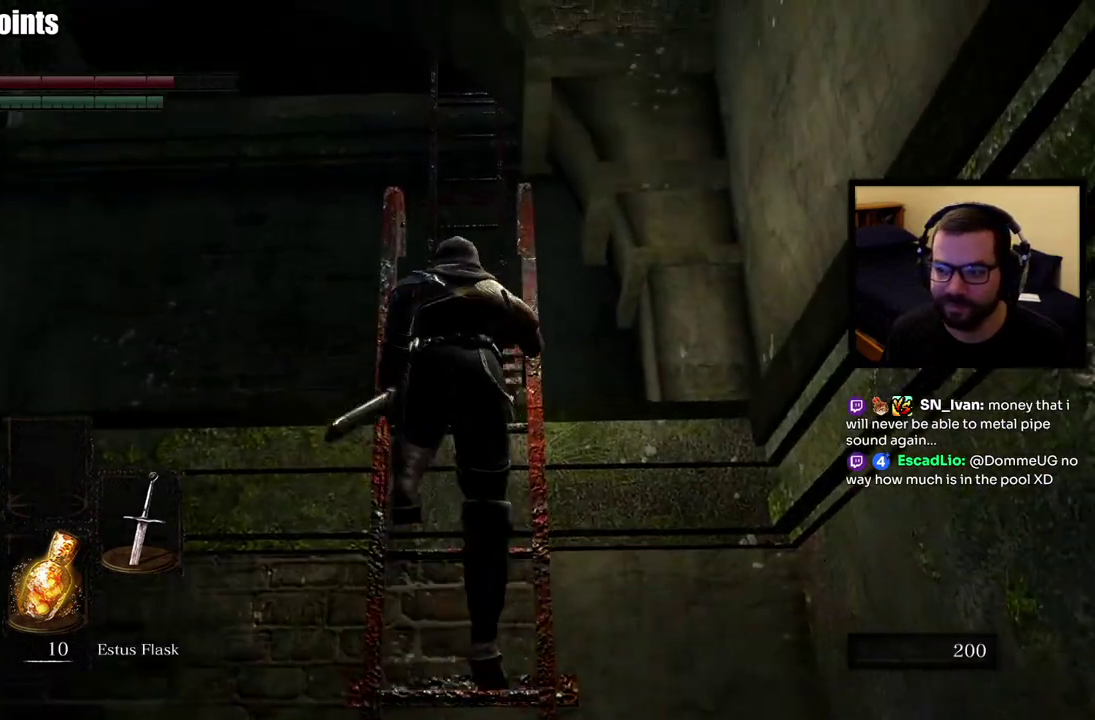
{"buttons": [], "left_stick": "up", "right_stick": "center", "events": []}
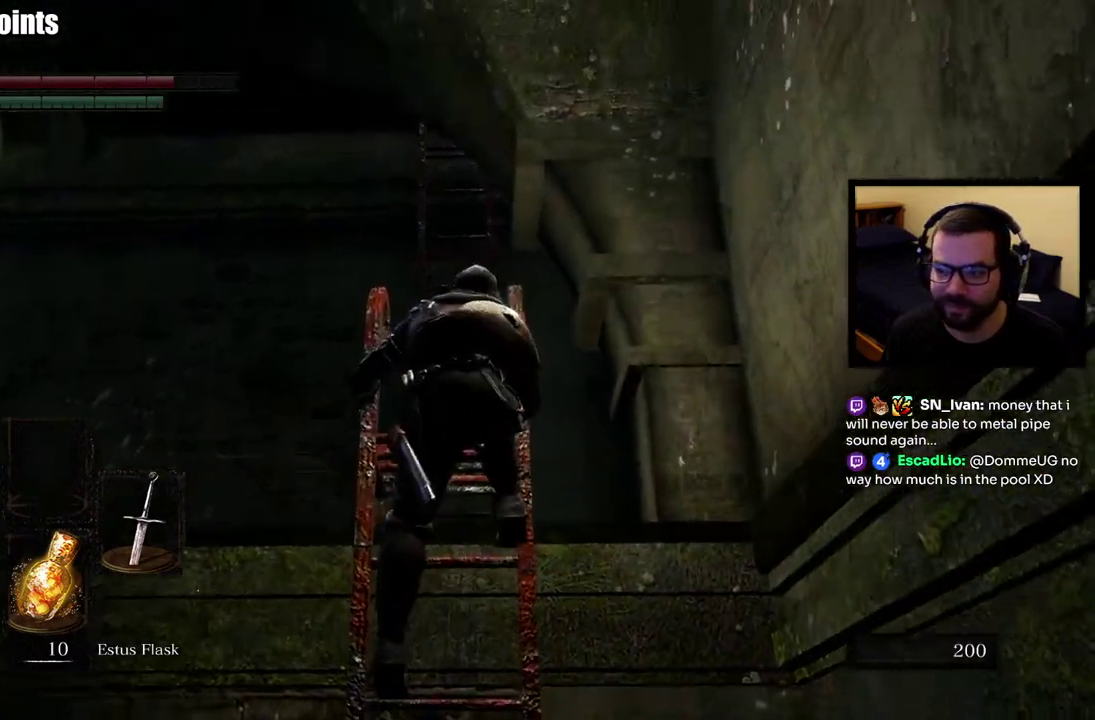
{"buttons": [], "left_stick": "up", "right_stick": "center", "events": [[117, "right_stick", "down"], [283, "right_stick", "center"]]}
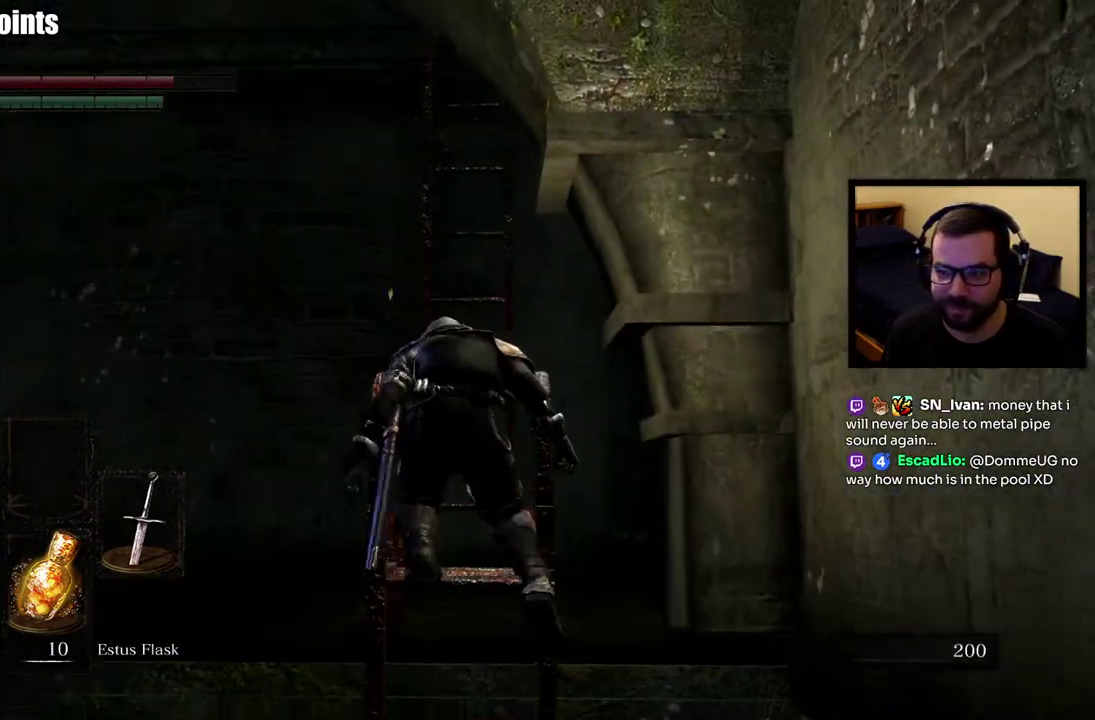
{"buttons": [], "left_stick": "up", "right_stick": "center", "events": []}
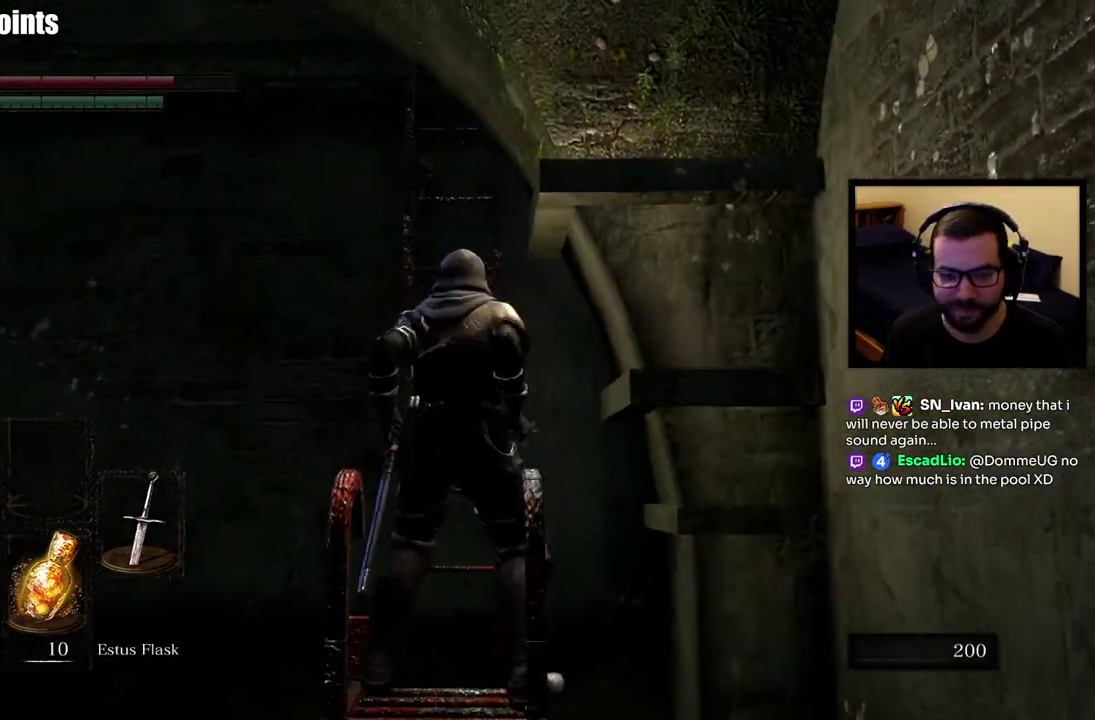
{"buttons": [], "left_stick": "up", "right_stick": "center", "events": []}
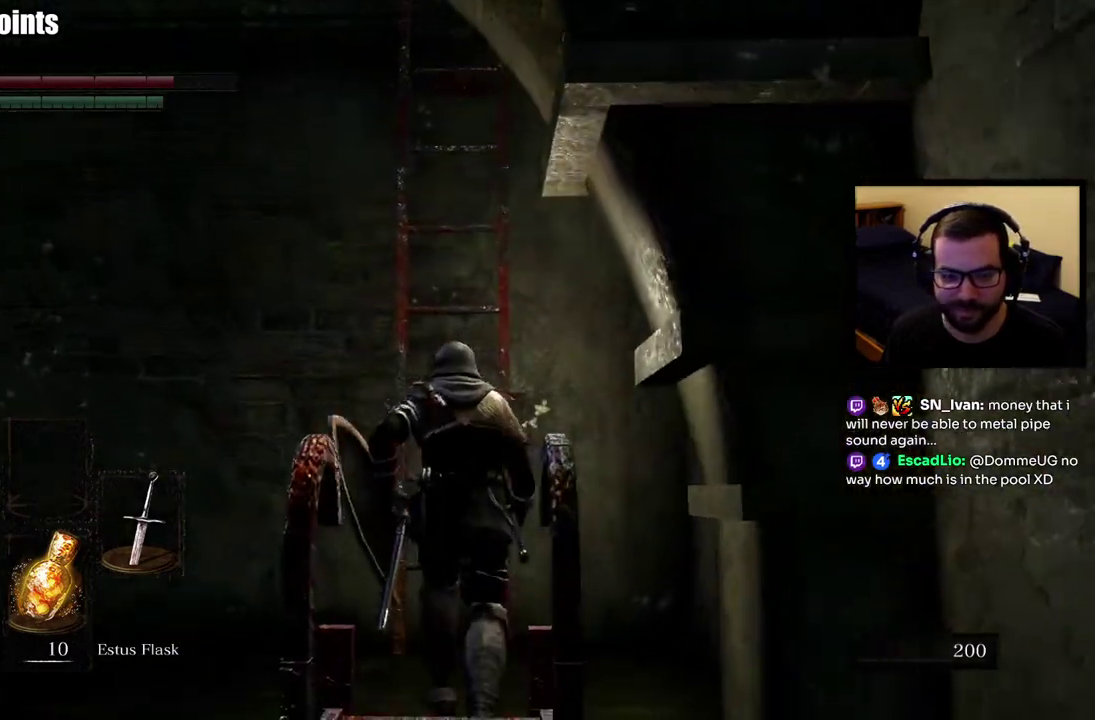
{"buttons": ["CROSS"], "left_stick": "up", "right_stick": "center", "events": [[267, "CROSS", "down"], [383, "CROSS", "up"], [433, "CROSS", "down"]]}
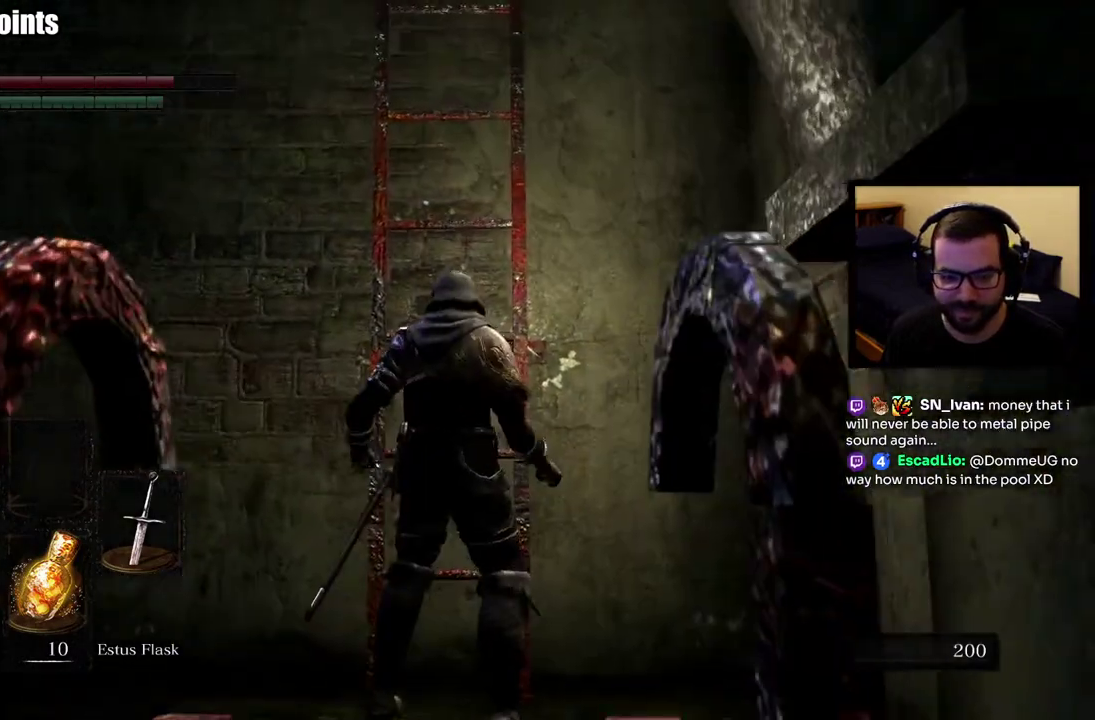
{"buttons": [], "left_stick": "up", "right_stick": "center", "events": [[50, "CROSS", "up"]]}
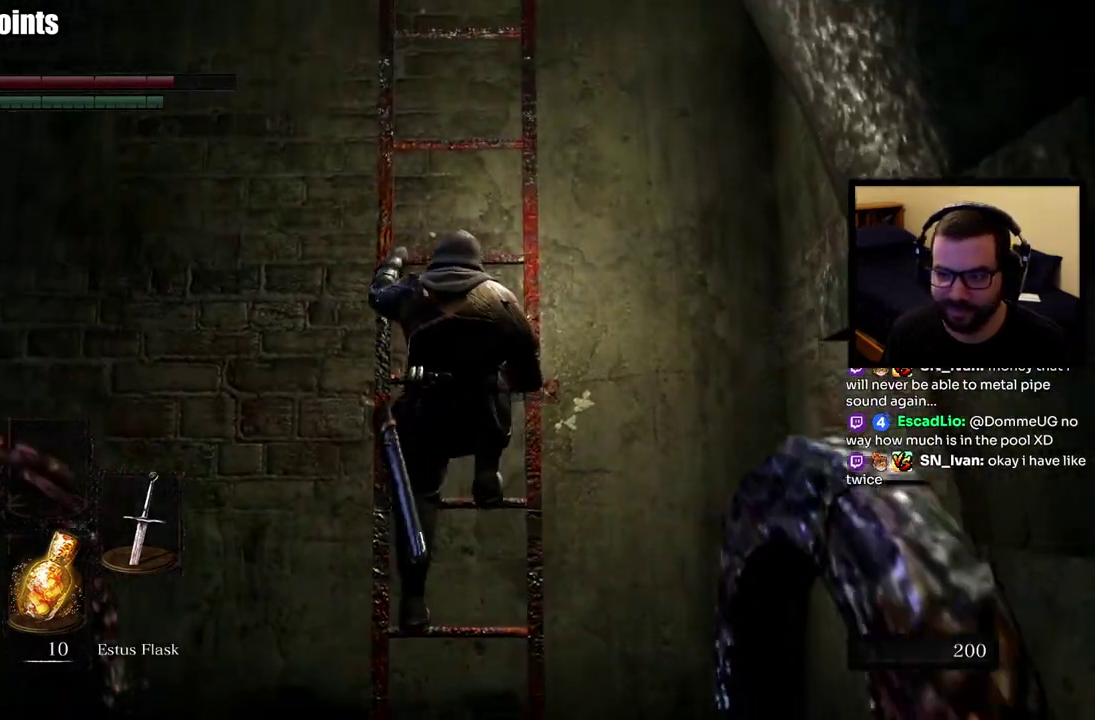
{"buttons": [], "left_stick": "up", "right_stick": "center", "events": []}
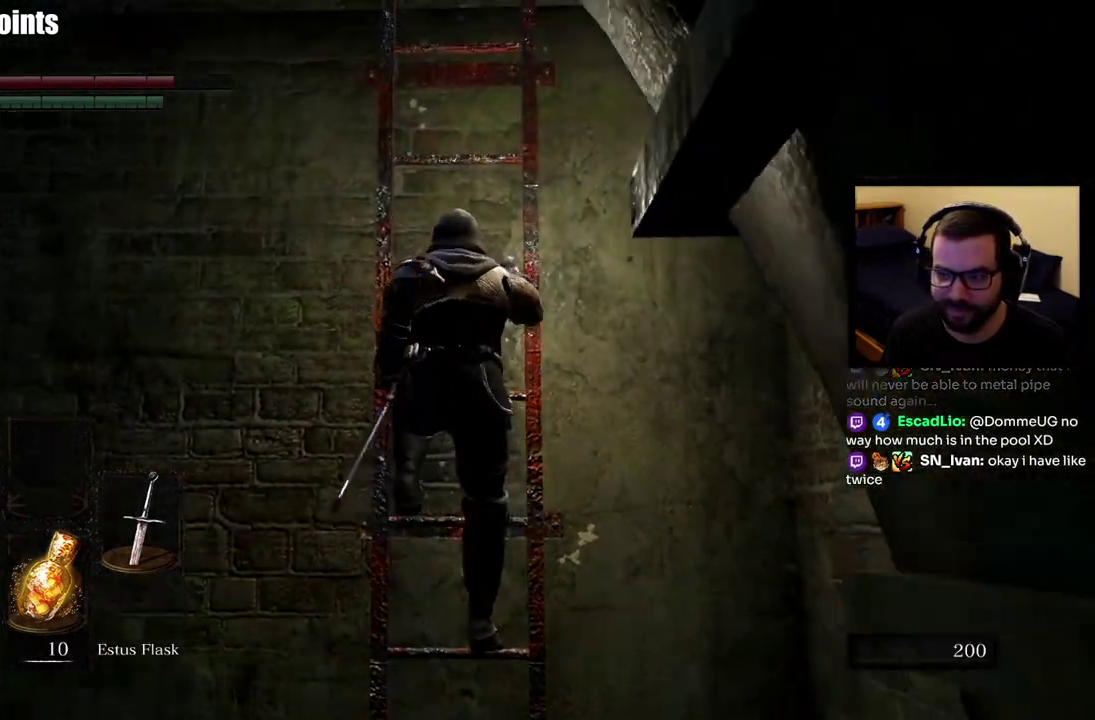
{"buttons": [], "left_stick": "up", "right_stick": "up", "events": [[500, "right_stick", "up"]]}
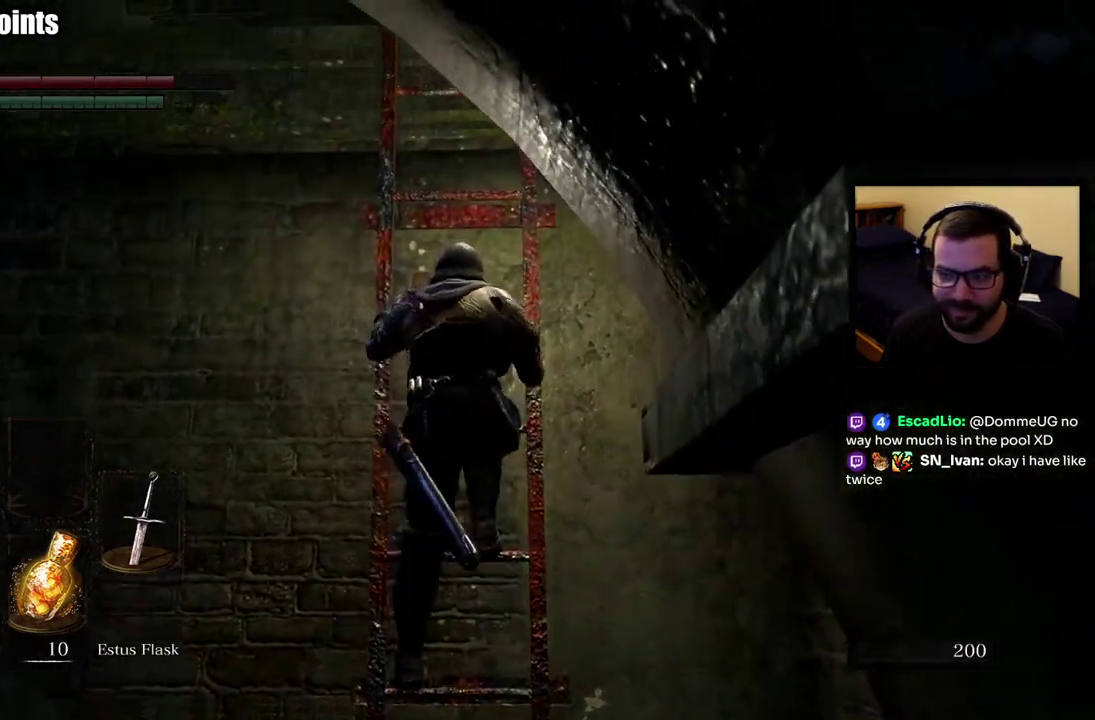
{"buttons": [], "left_stick": "up", "right_stick": "center", "events": [[117, "right_stick", "center"]]}
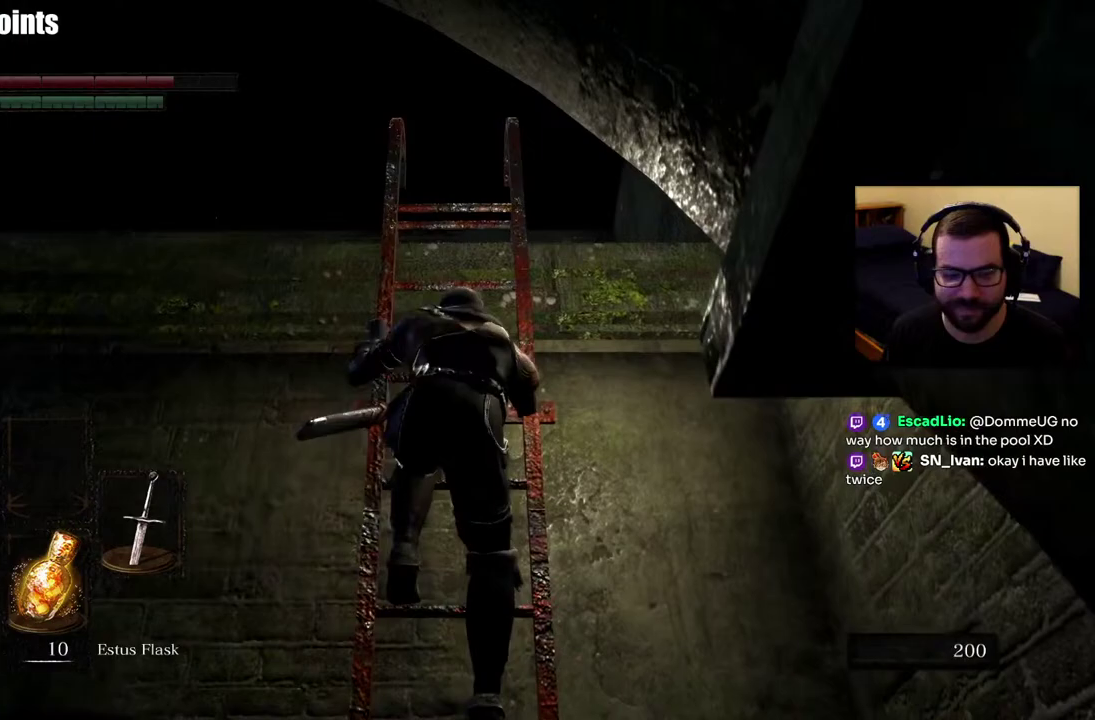
{"buttons": [], "left_stick": "up", "right_stick": "center", "events": []}
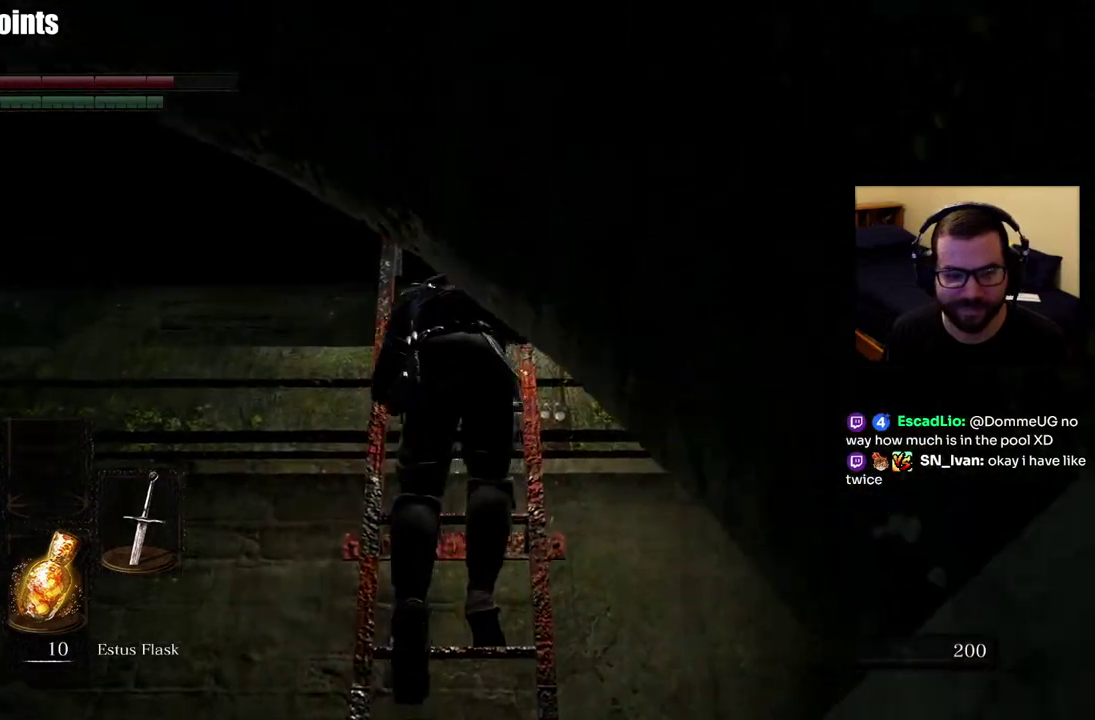
{"buttons": [], "left_stick": "up", "right_stick": "center", "events": [[67, "right_stick", "down"], [300, "right_stick", "center"]]}
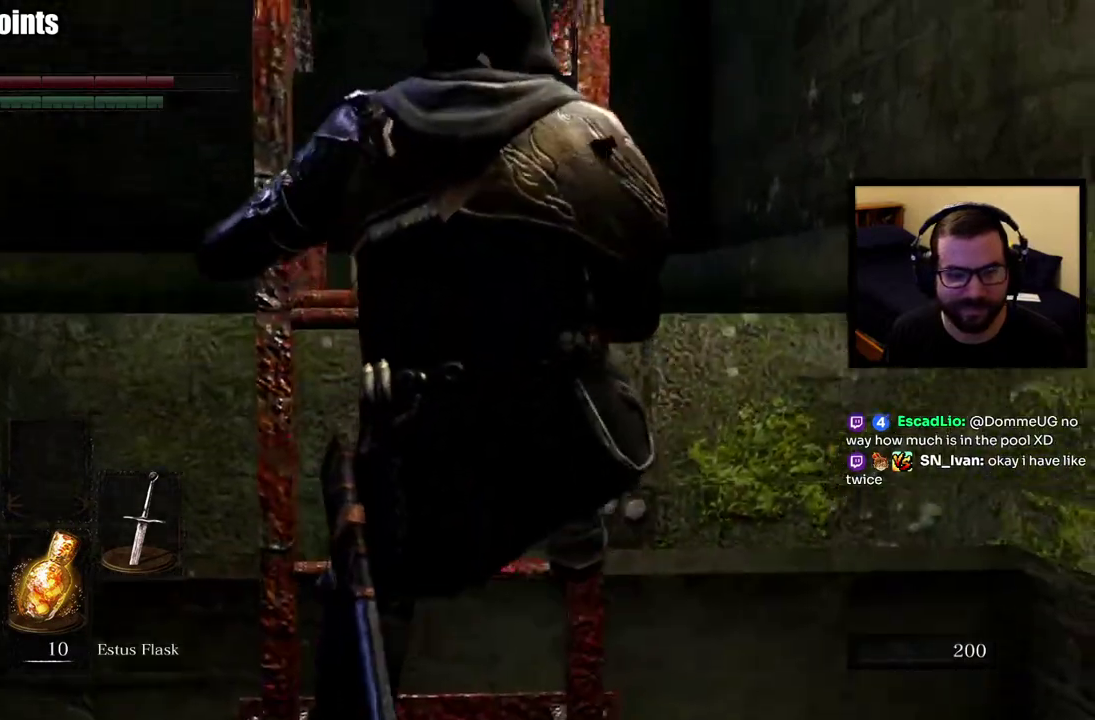
{"buttons": [], "left_stick": "up", "right_stick": "down-left", "events": [[433, "right_stick", "down-left"]]}
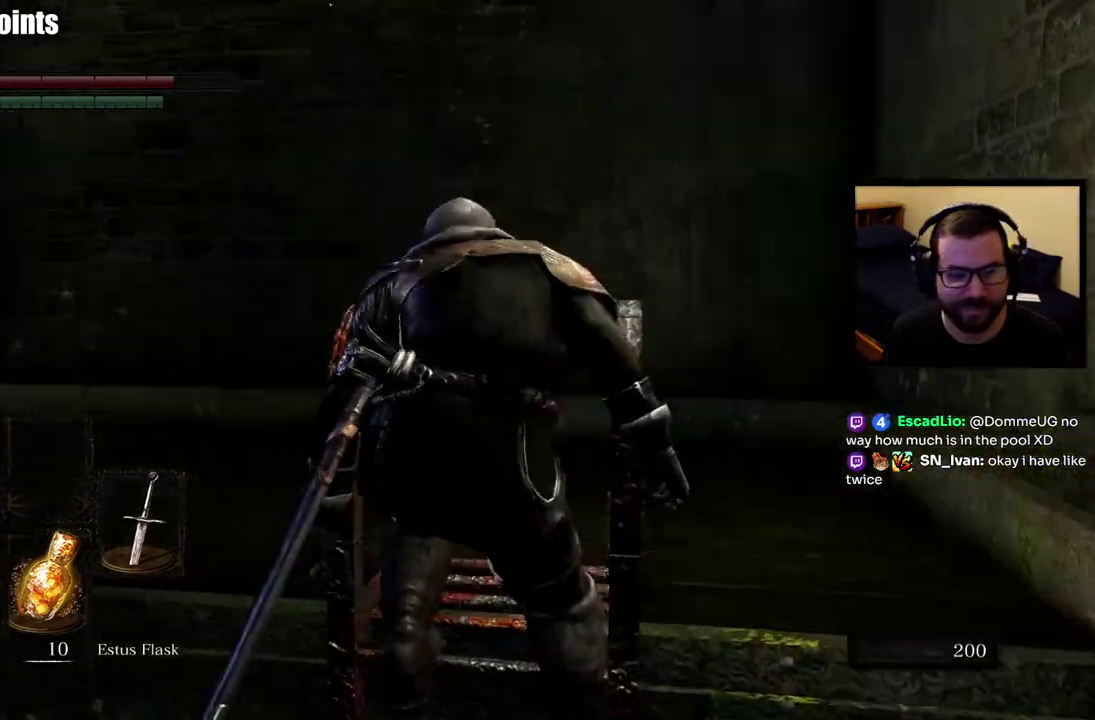
{"buttons": [], "left_stick": "up-right", "right_stick": "center"}
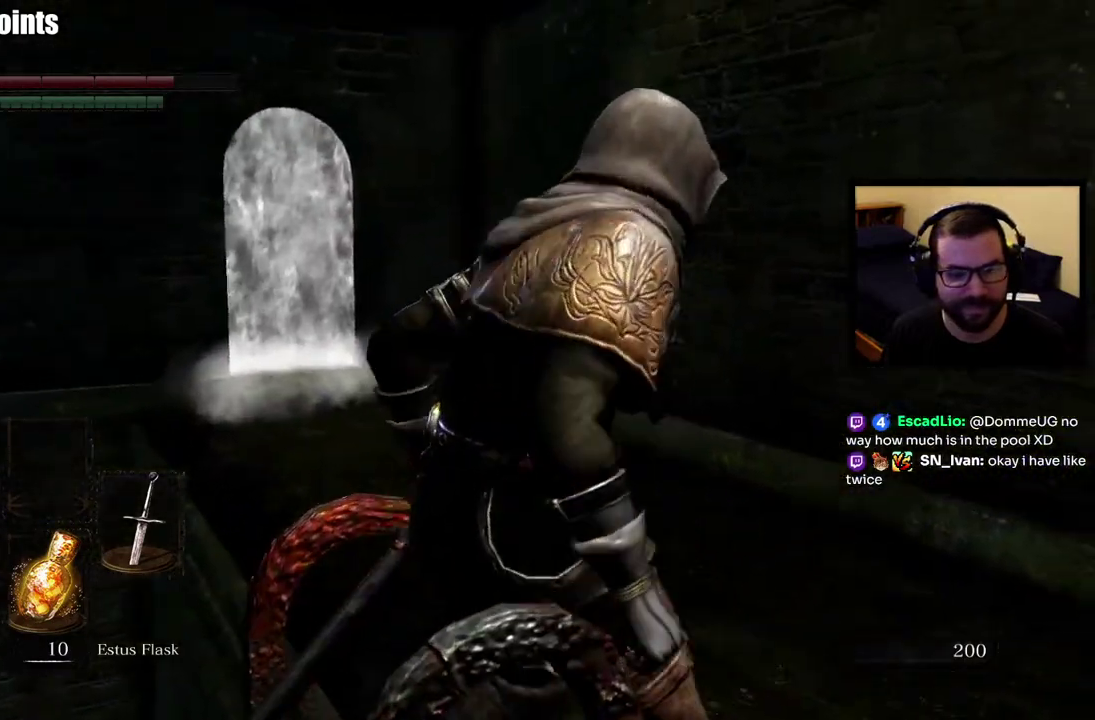
{"buttons": ["CIRCLE"], "left_stick": "up-right", "right_stick": "center"}
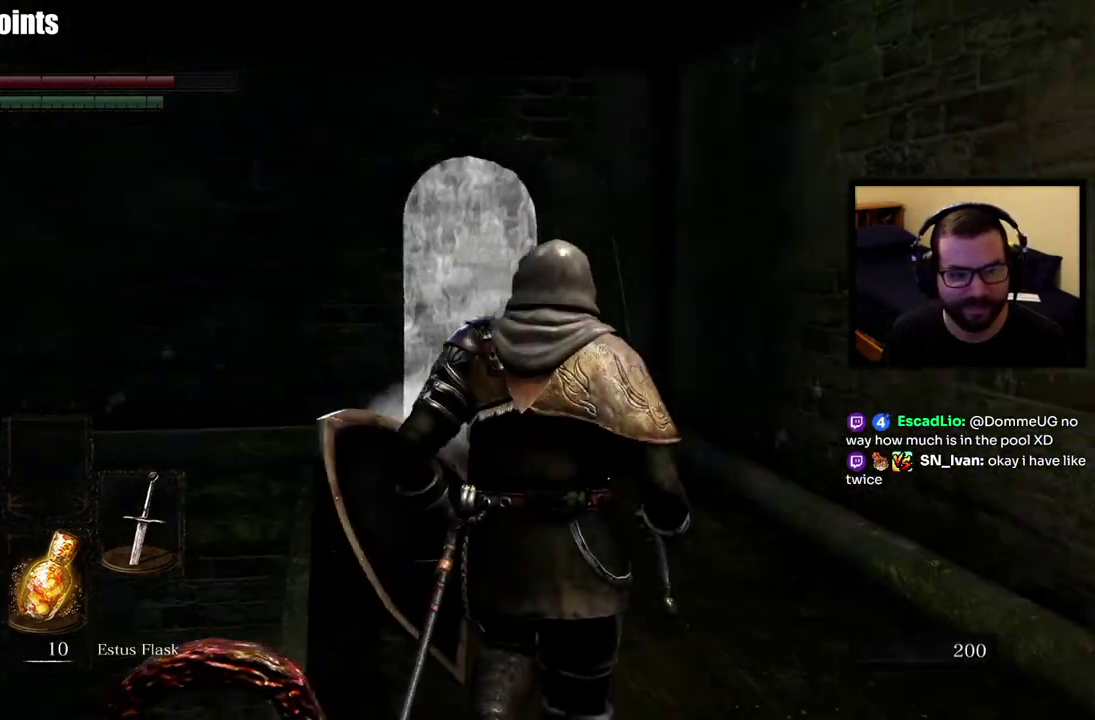
{"buttons": ["CIRCLE"], "left_stick": "up-left", "right_stick": "center", "events": [[300, "left_stick", "up"], [417, "left_stick", "up-left"]]}
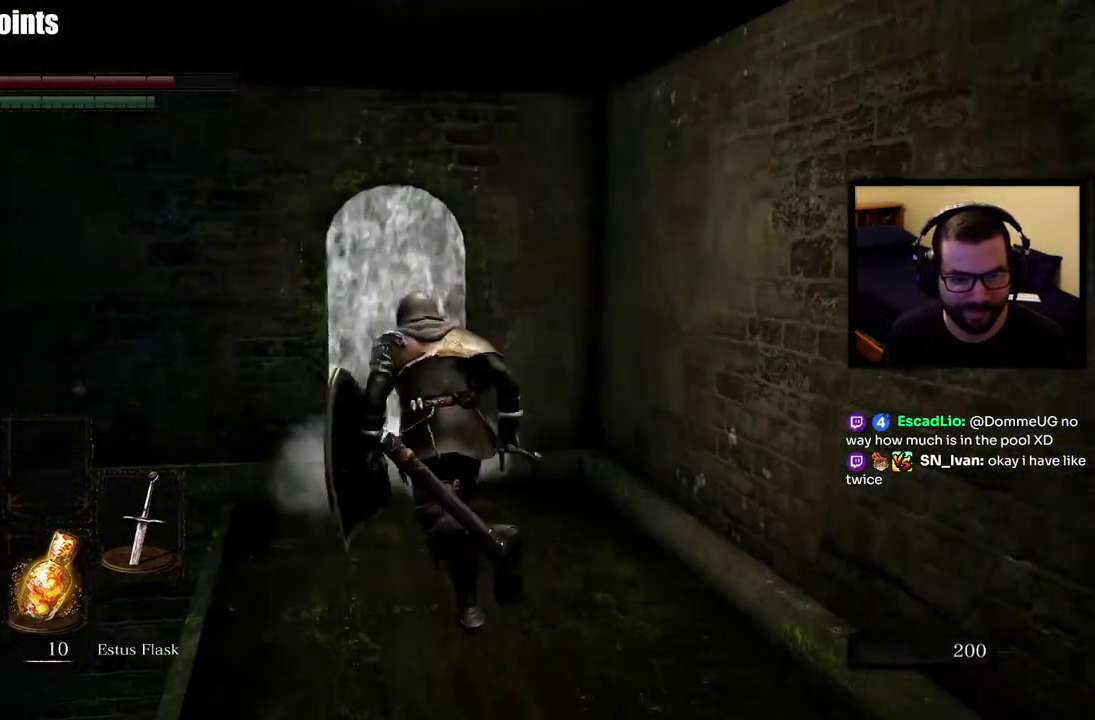
{"buttons": ["CROSS"], "left_stick": "up", "right_stick": "center", "events": [[83, "CIRCLE", "up"], [100, "left_stick", "up"], [333, "CROSS", "down"]]}
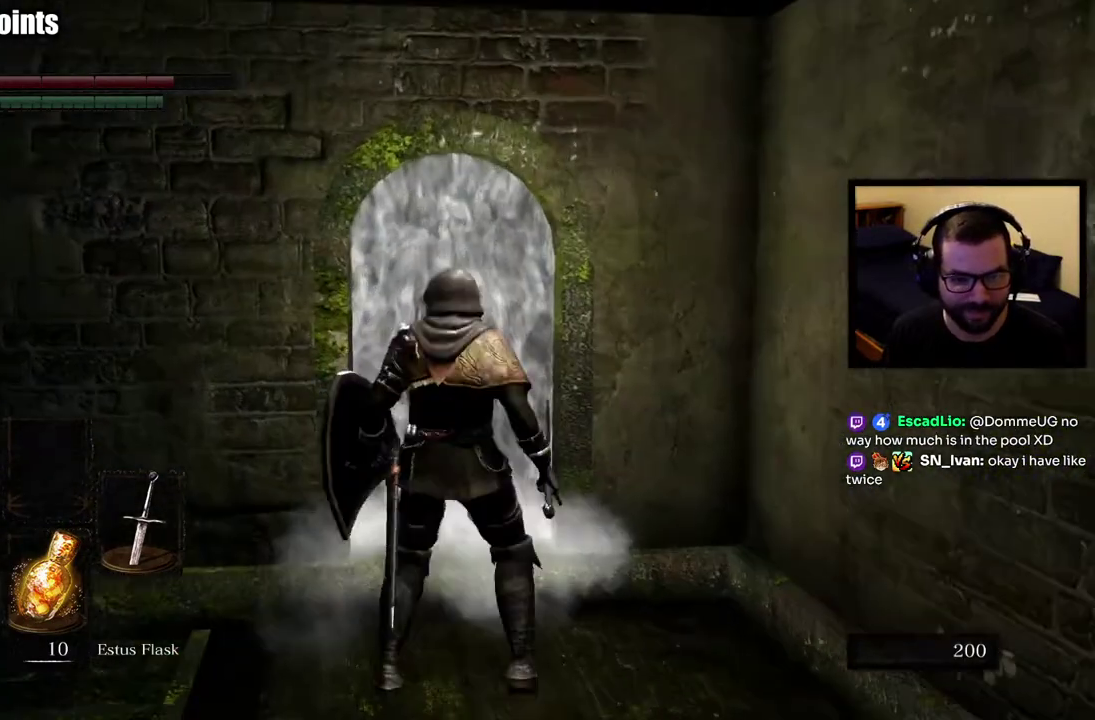
{"buttons": [], "left_stick": "up", "right_stick": "center", "events": [[200, "CROSS", "up"]]}
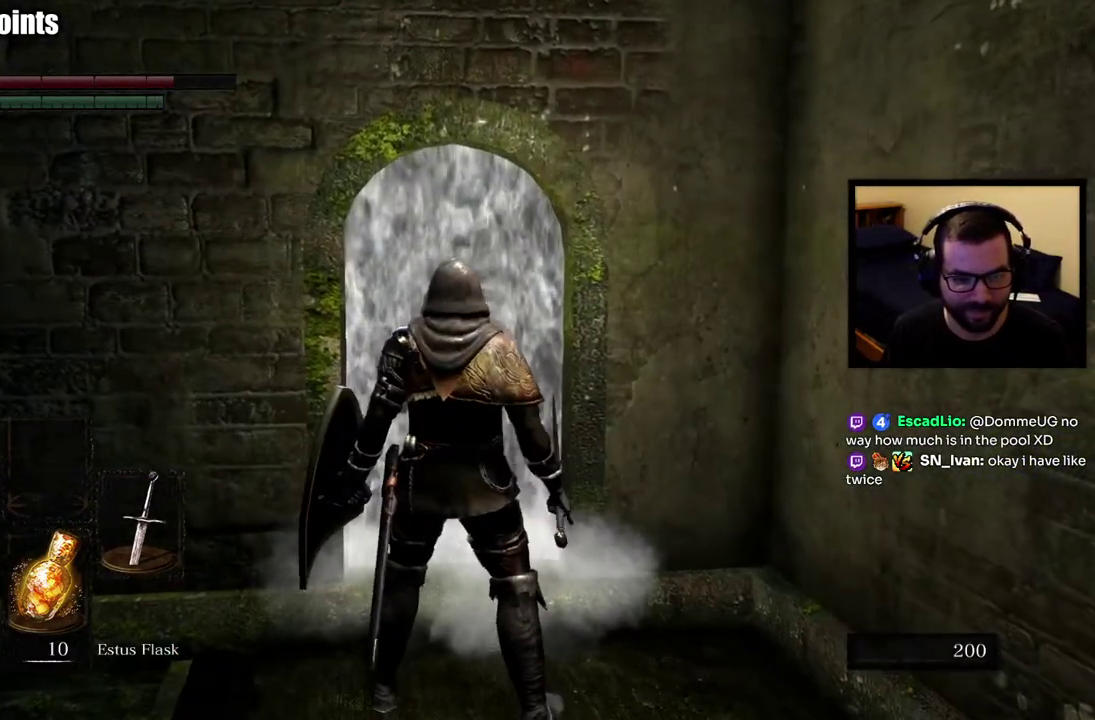
{"buttons": [], "left_stick": "up", "right_stick": "center", "events": []}
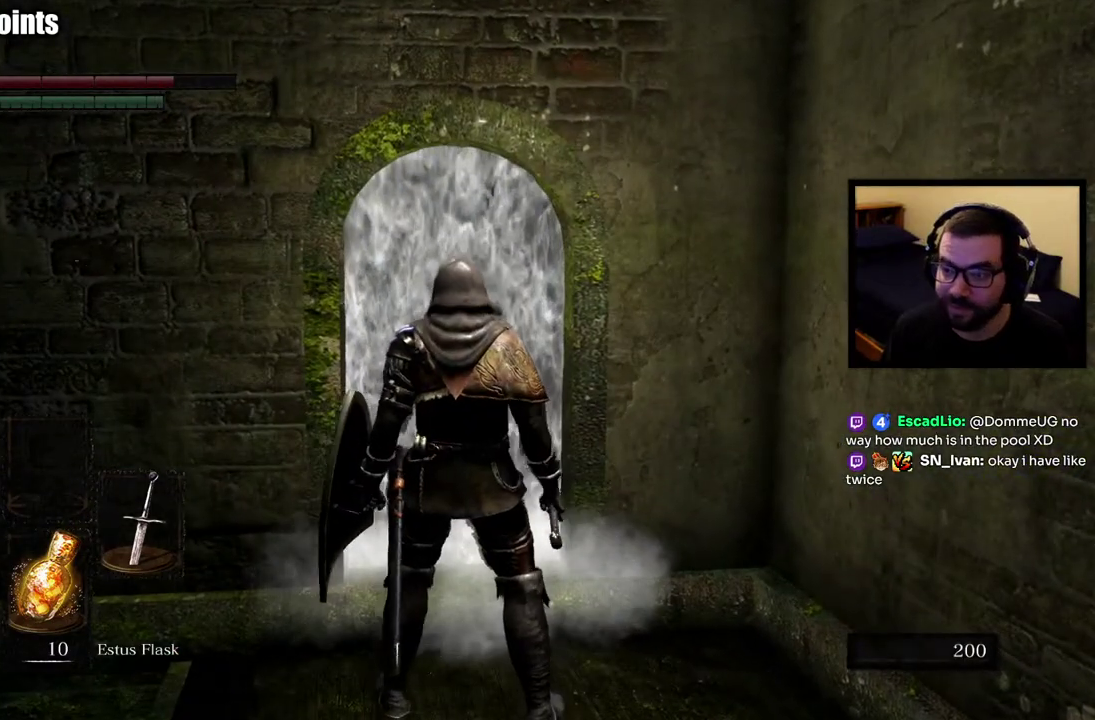
{"buttons": [], "left_stick": "up", "right_stick": "center", "events": []}
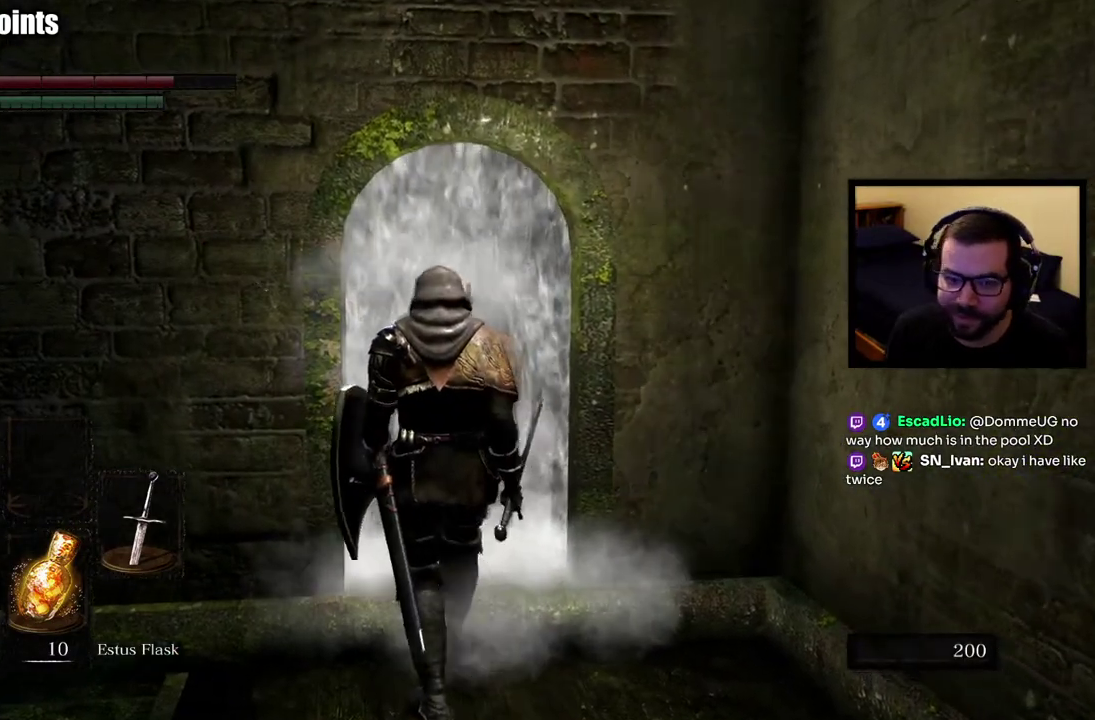
{"buttons": [], "left_stick": "up", "right_stick": "center", "events": []}
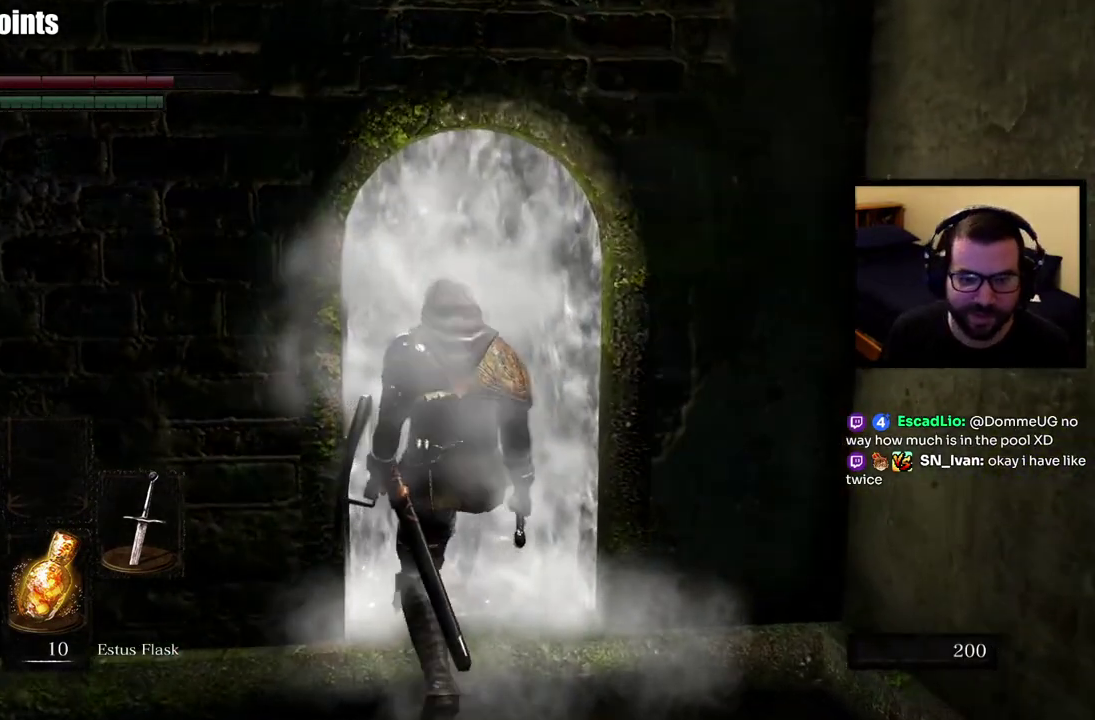
{"buttons": [], "left_stick": "up", "right_stick": "center", "events": []}
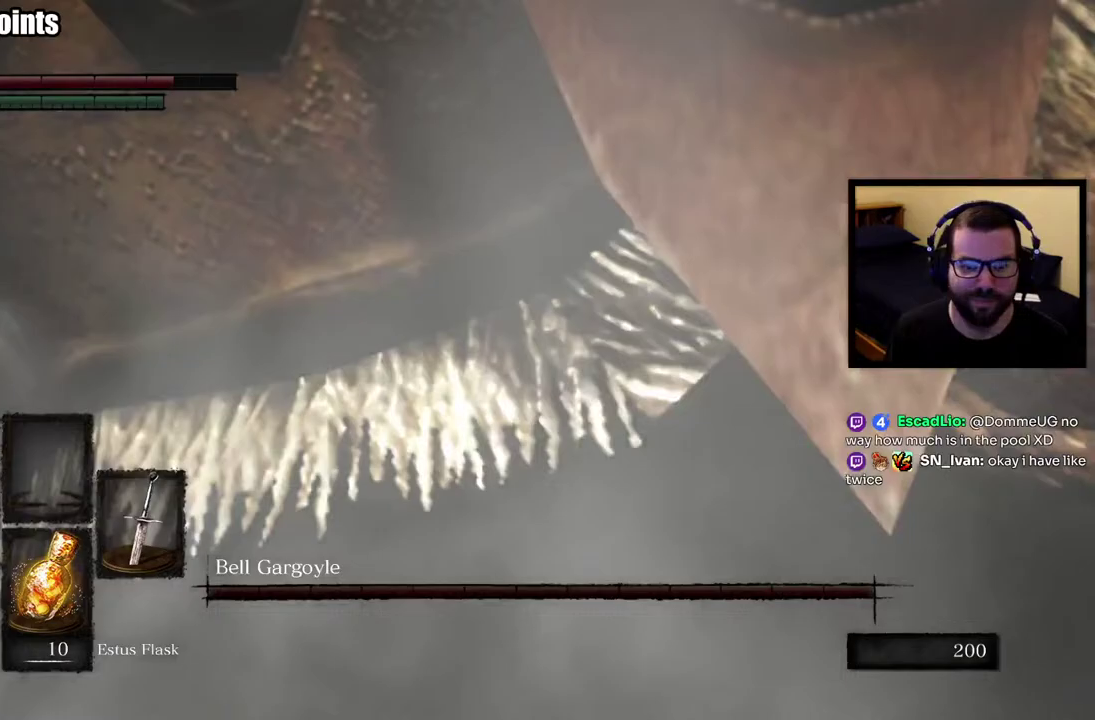
{"buttons": [], "left_stick": "up", "right_stick": "center", "events": [[133, "left_stick", "center"], [300, "left_stick", "up"]]}